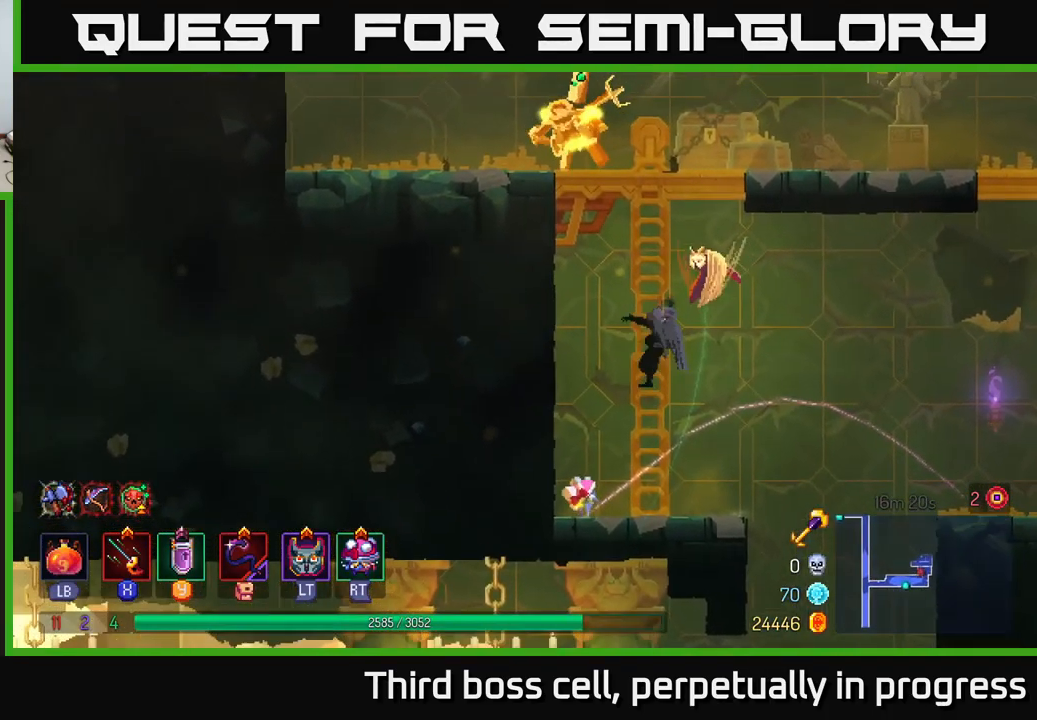
Gameplay with a controller (Xbox layout); each line is a JSON object with the inputs held at the frame after it. "events" lists button and stick changes between this image and that frame as [ms after this image, input, new state], when the widget could be followed in between.
{"buttons": [], "left_stick": "up", "right_stick": "center", "events": [[184, "A", "down"], [267, "A", "up"], [367, "A", "down"], [484, "A", "up"]]}
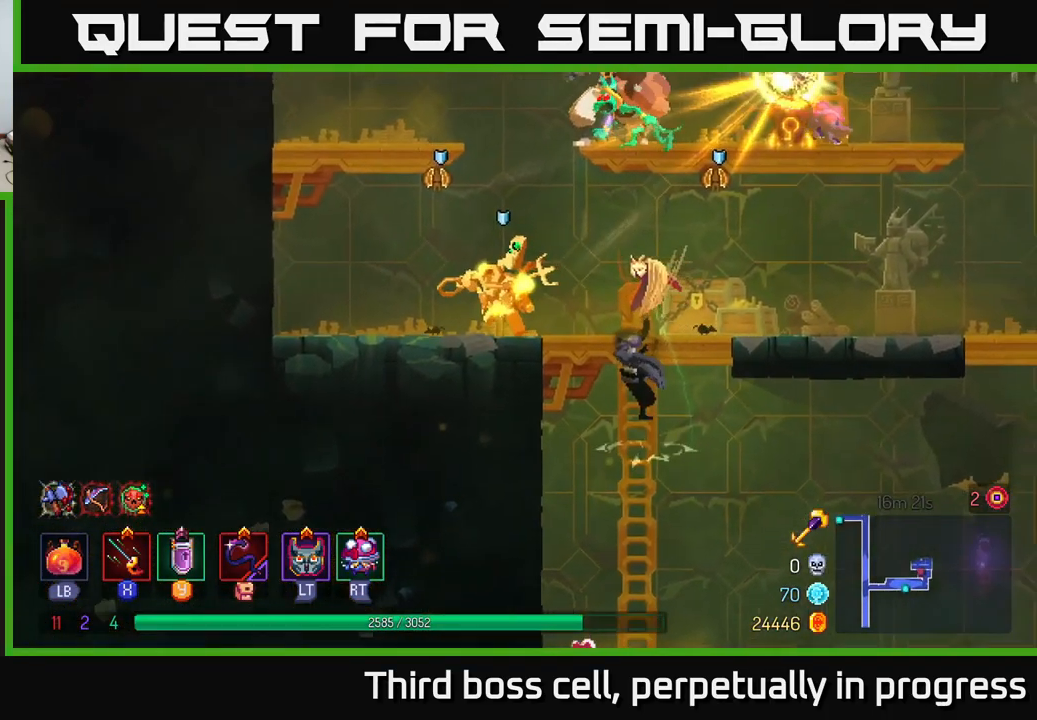
{"buttons": ["A"], "left_stick": "up", "right_stick": "center", "events": [[34, "B", "down"], [34, "left_stick", "left"], [200, "B", "up"], [451, "left_stick", "up"], [467, "A", "down"]]}
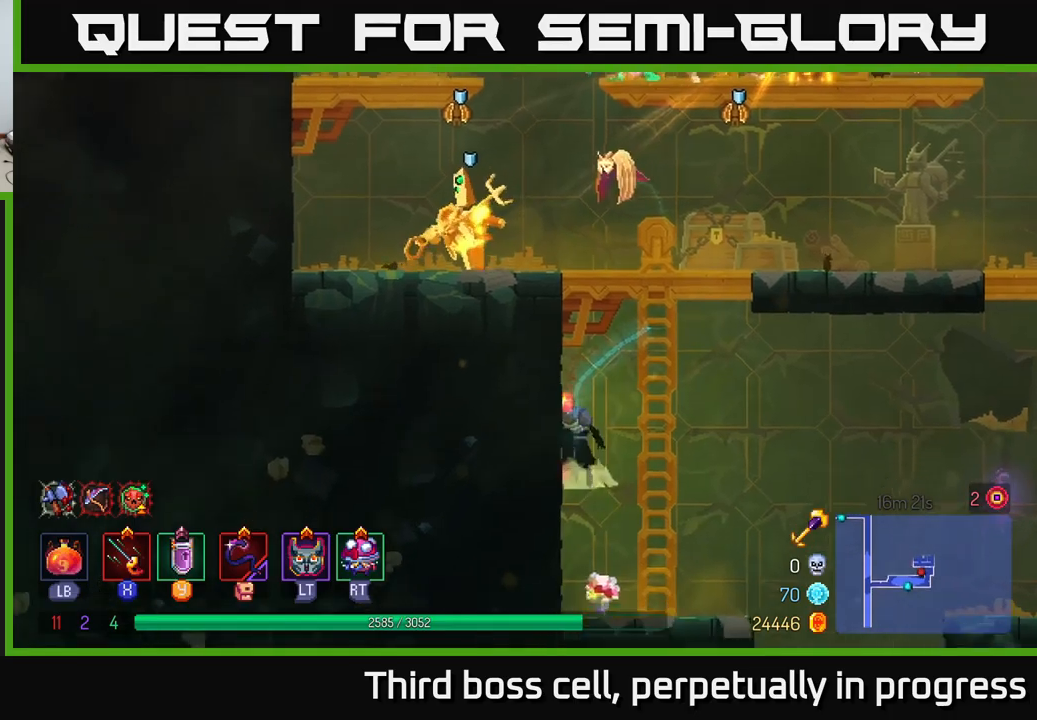
{"buttons": [], "left_stick": "up", "right_stick": "center", "events": [[117, "A", "up"], [133, "left_stick", "up-right"], [267, "A", "down"], [350, "left_stick", "up"], [383, "A", "up"]]}
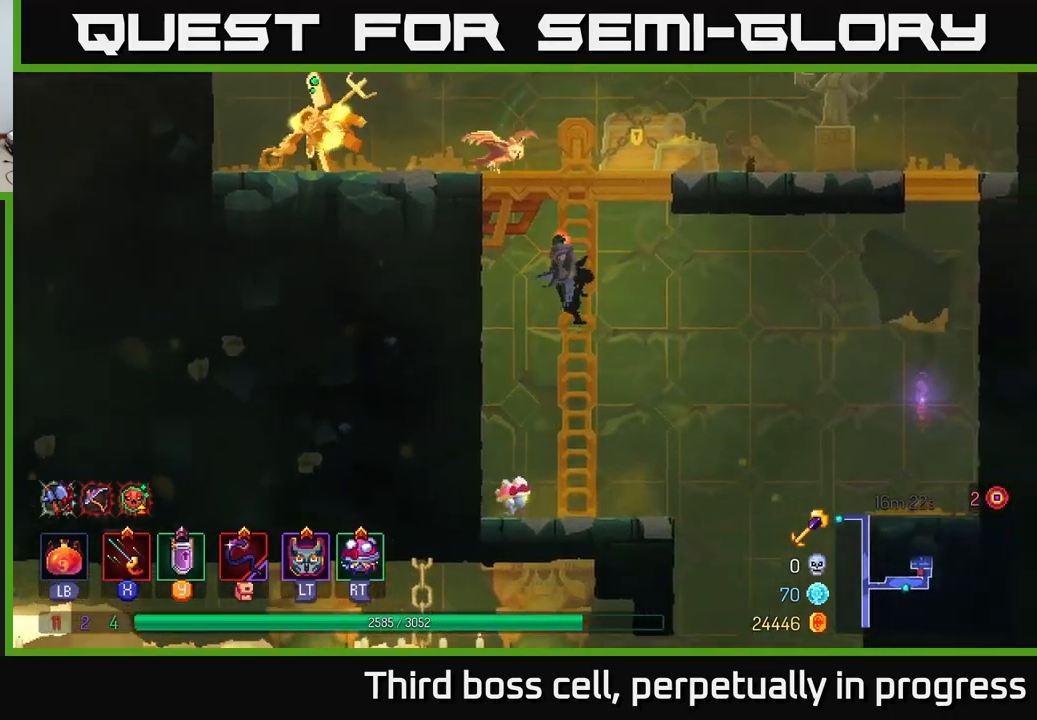
{"buttons": [], "left_stick": "up-left", "right_stick": "center", "events": [[367, "A", "down"], [433, "left_stick", "up-left"], [483, "A", "up"]]}
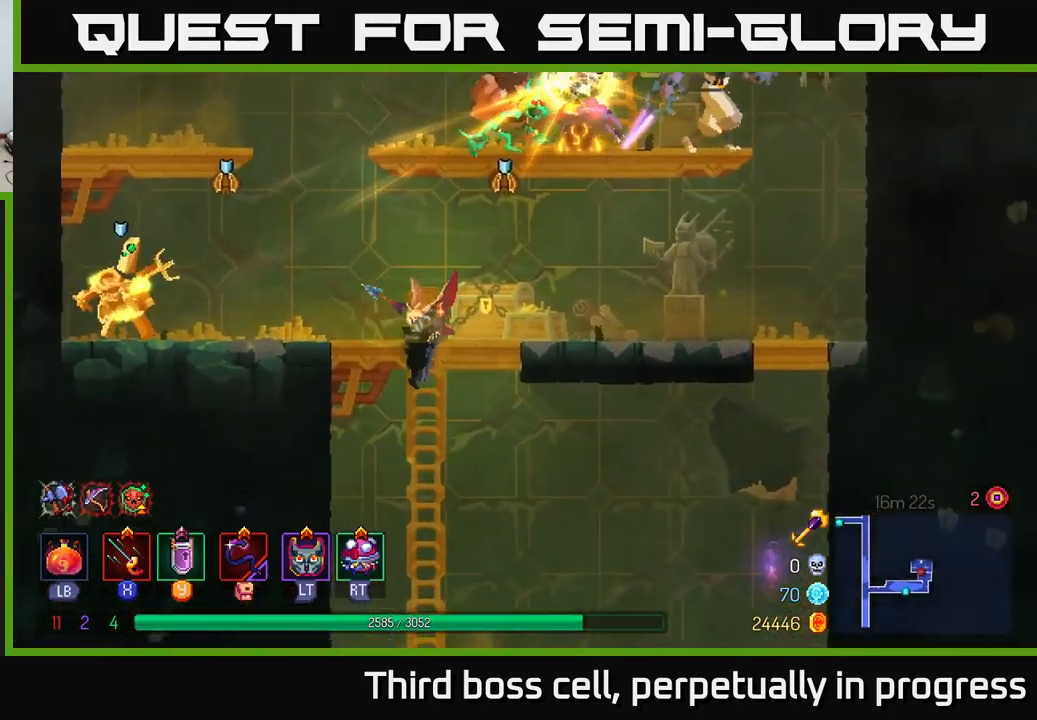
{"buttons": ["B"], "left_stick": "left", "right_stick": "center", "events": [[50, "left_stick", "left"], [67, "A", "down"], [200, "A", "up"], [433, "B", "down"]]}
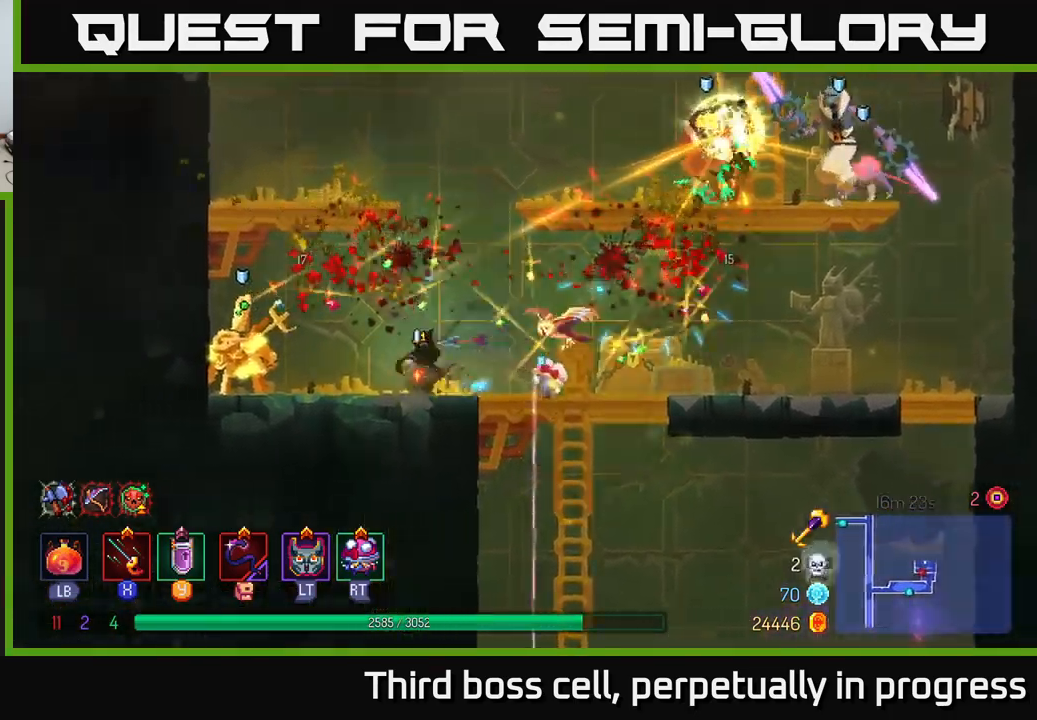
{"buttons": [], "left_stick": "center", "right_stick": "center", "events": [[67, "B", "up"], [167, "X", "down"], [233, "X", "up"], [317, "X", "down"], [383, "X", "up"], [400, "left_stick", "center"], [417, "X", "down"], [500, "X", "up"]]}
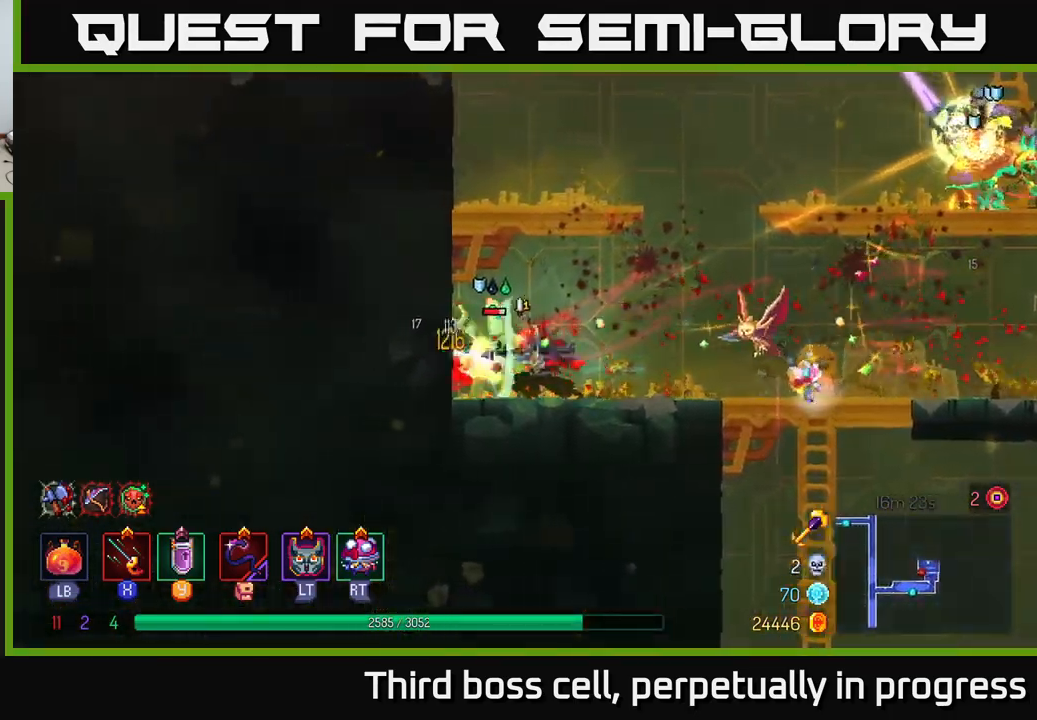
{"buttons": ["X"], "left_stick": "center", "right_stick": "center", "events": [[83, "X", "down"], [167, "X", "up"], [233, "X", "down"], [300, "X", "up"], [350, "X", "down"], [433, "X", "up"], [500, "X", "down"]]}
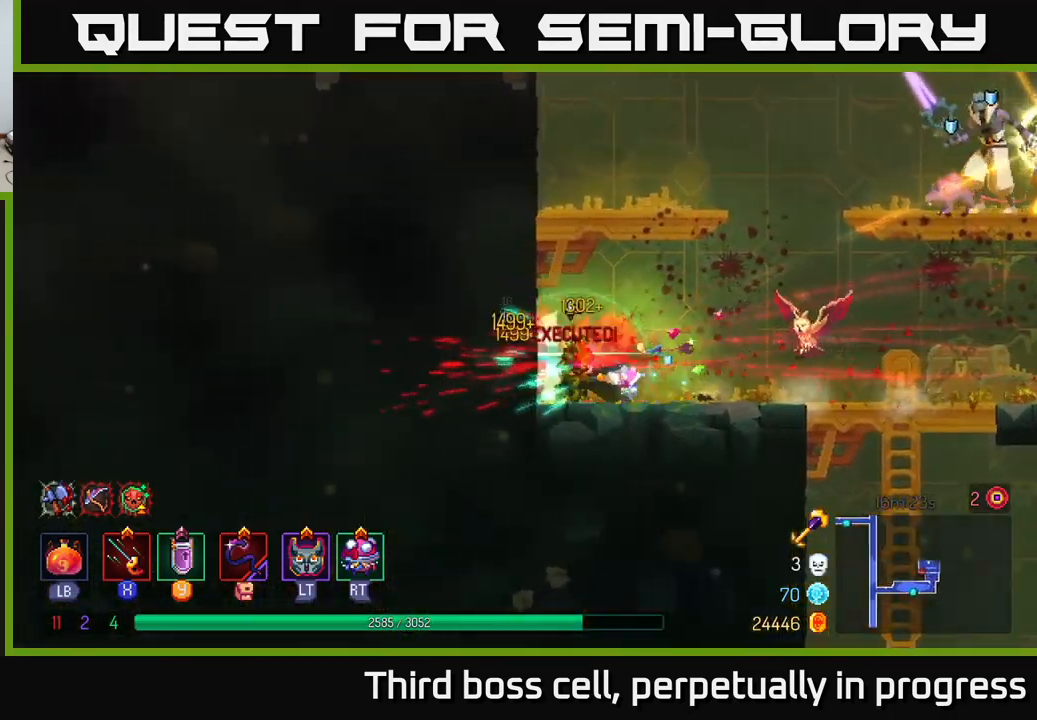
{"buttons": [], "left_stick": "left", "right_stick": "center", "events": [[100, "X", "up"], [167, "X", "down"], [233, "X", "up"], [283, "X", "down"], [383, "X", "up"], [500, "left_stick", "left"]]}
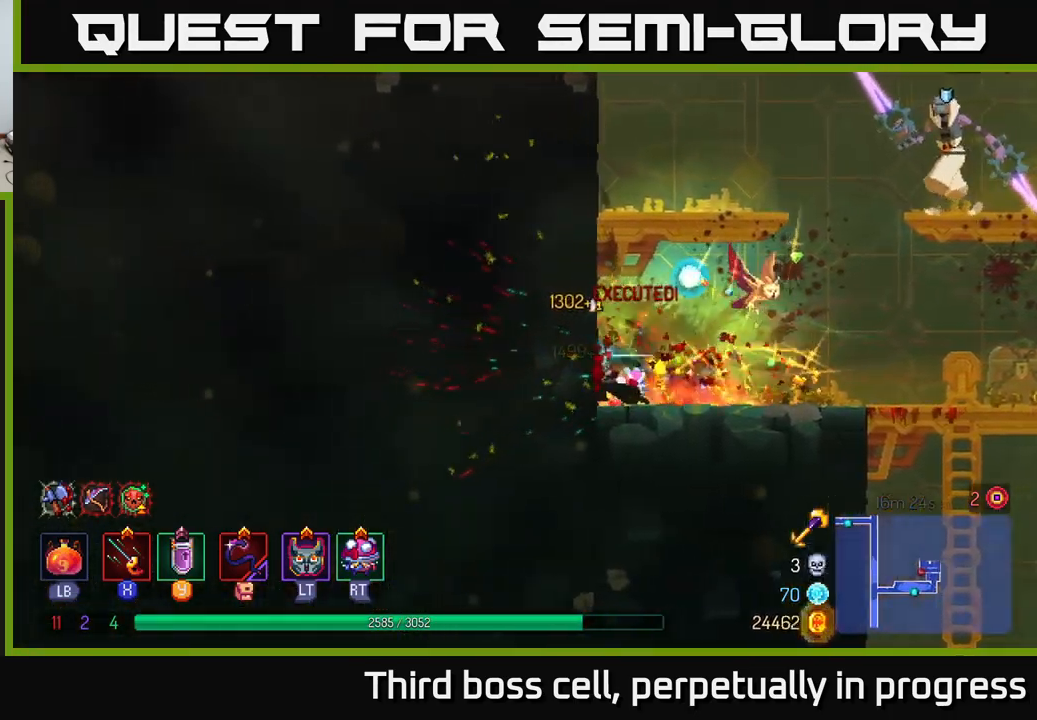
{"buttons": [], "left_stick": "left", "right_stick": "center", "events": [[100, "A", "down"], [200, "A", "up"], [283, "A", "down"], [450, "A", "up"]]}
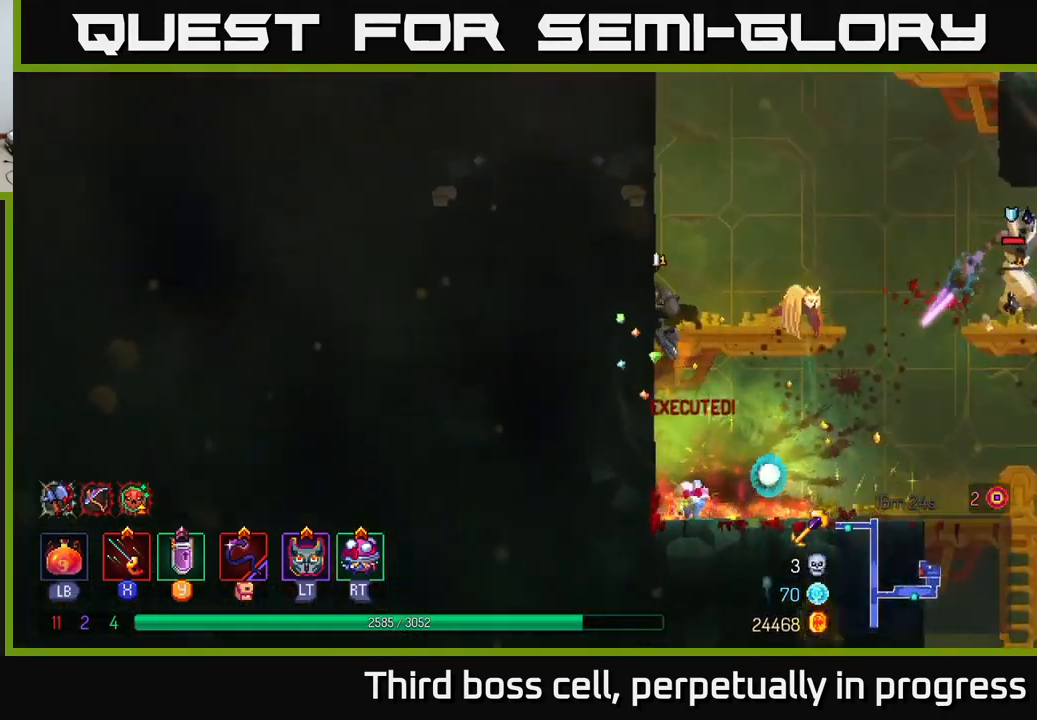
{"buttons": ["A"], "left_stick": "right", "right_stick": "center", "events": [[50, "left_stick", "right"], [400, "A", "down"]]}
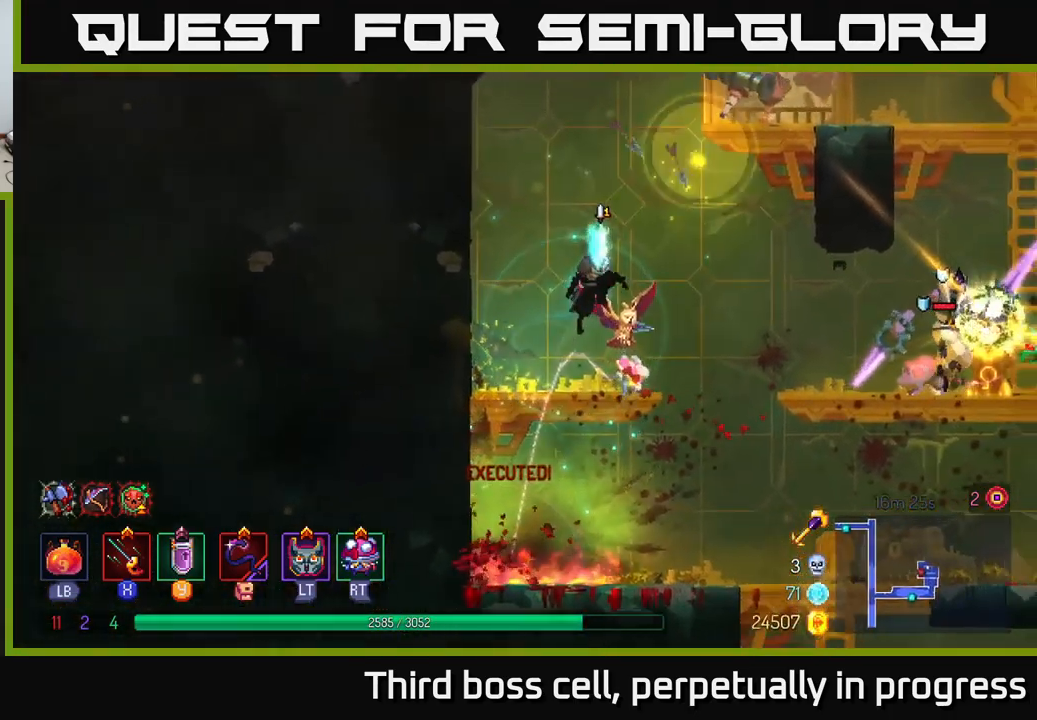
{"buttons": [], "left_stick": "right", "right_stick": "center", "events": [[50, "A", "up"], [300, "B", "down"], [500, "B", "up"]]}
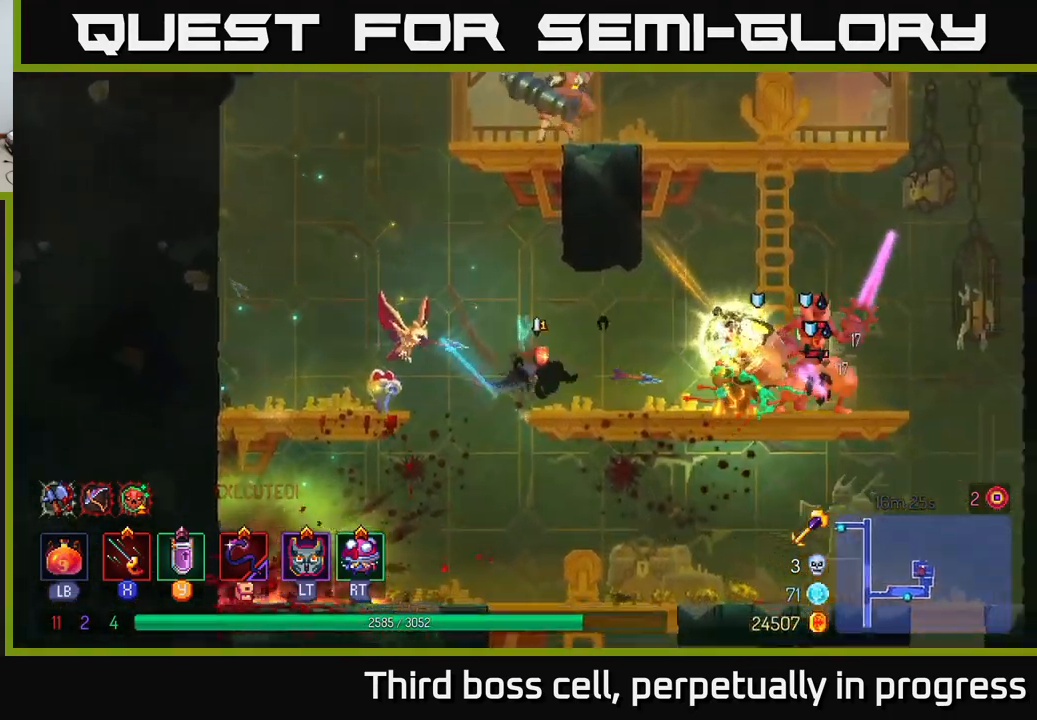
{"buttons": ["X"], "left_stick": "right", "right_stick": "center", "events": [[150, "X", "down"], [233, "X", "up"], [283, "X", "down"], [367, "X", "up"], [433, "X", "down"]]}
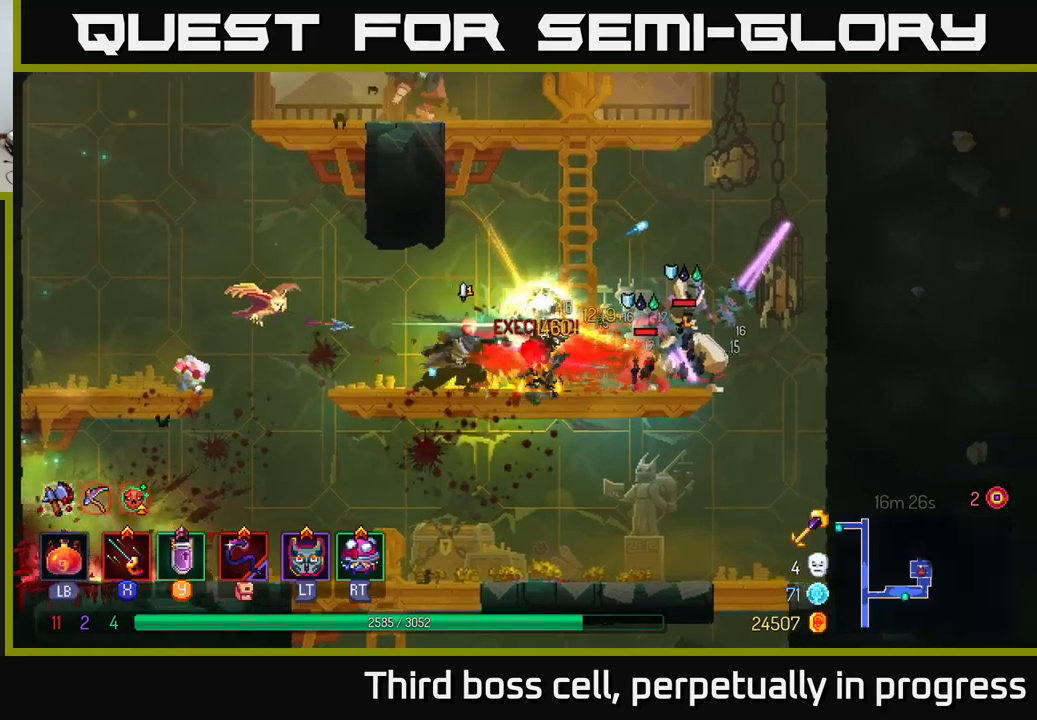
{"buttons": [], "left_stick": "right", "right_stick": "center", "events": [[17, "X", "up"], [67, "X", "down"], [150, "X", "up"], [200, "X", "down"], [300, "X", "up"], [383, "X", "down"], [467, "X", "up"]]}
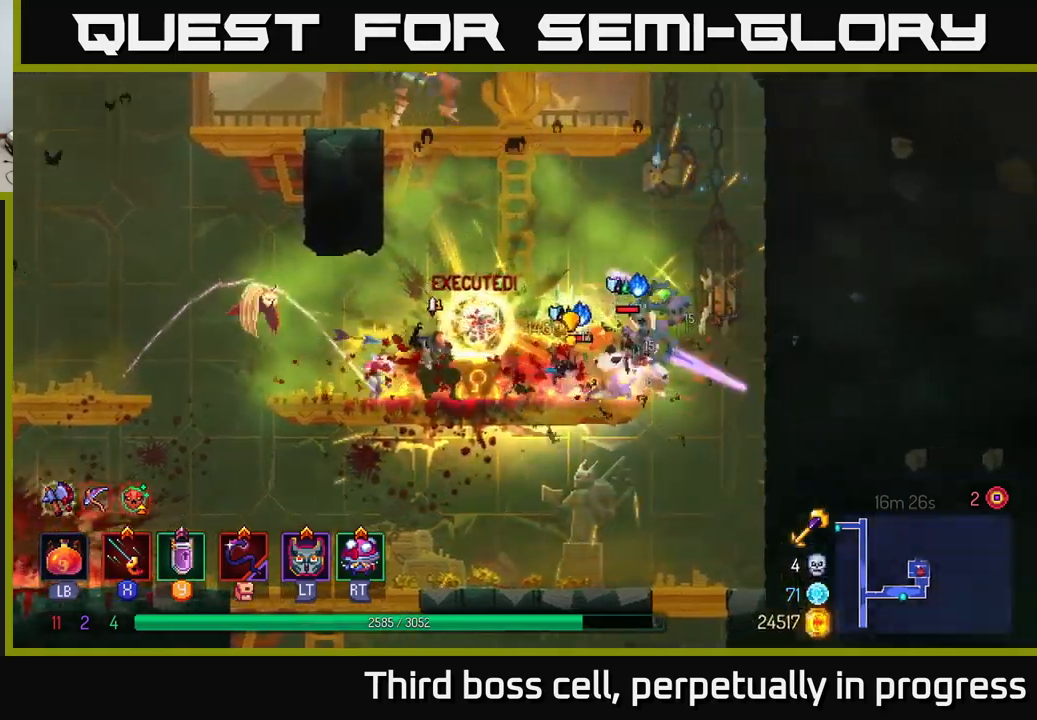
{"buttons": [], "left_stick": "left", "right_stick": "center", "events": [[17, "X", "down"], [100, "X", "up"], [350, "left_stick", "left"], [383, "B", "down"], [500, "B", "up"]]}
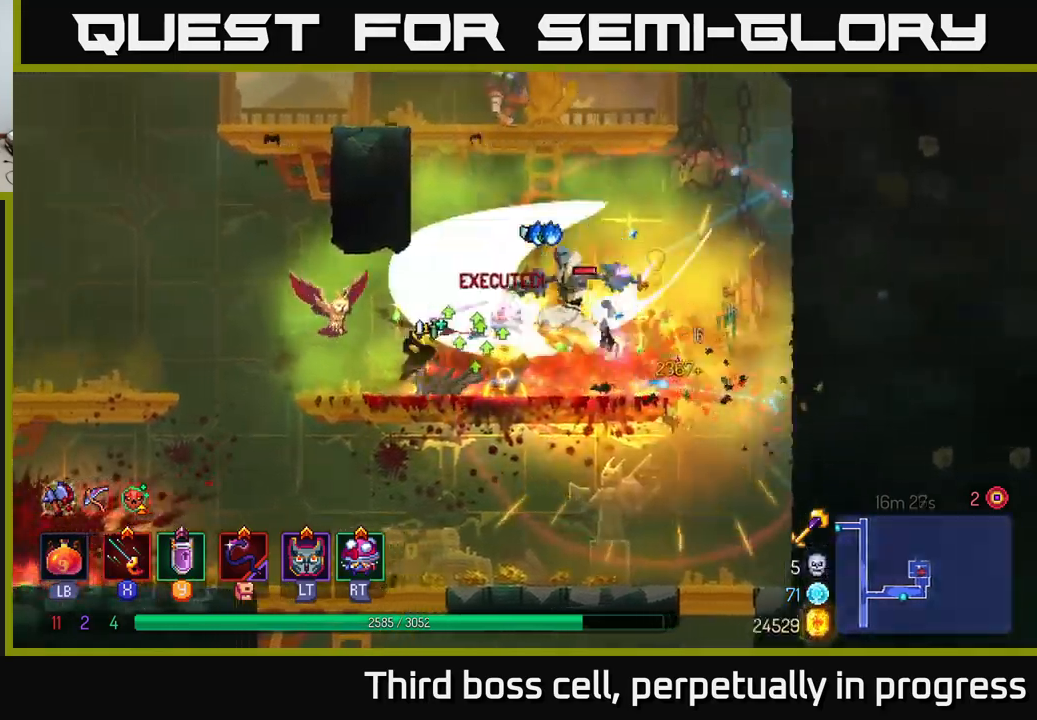
{"buttons": ["A"], "left_stick": "left", "right_stick": "center", "events": [[50, "B", "down"], [167, "B", "up"], [250, "A", "down"], [383, "A", "up"], [467, "A", "down"]]}
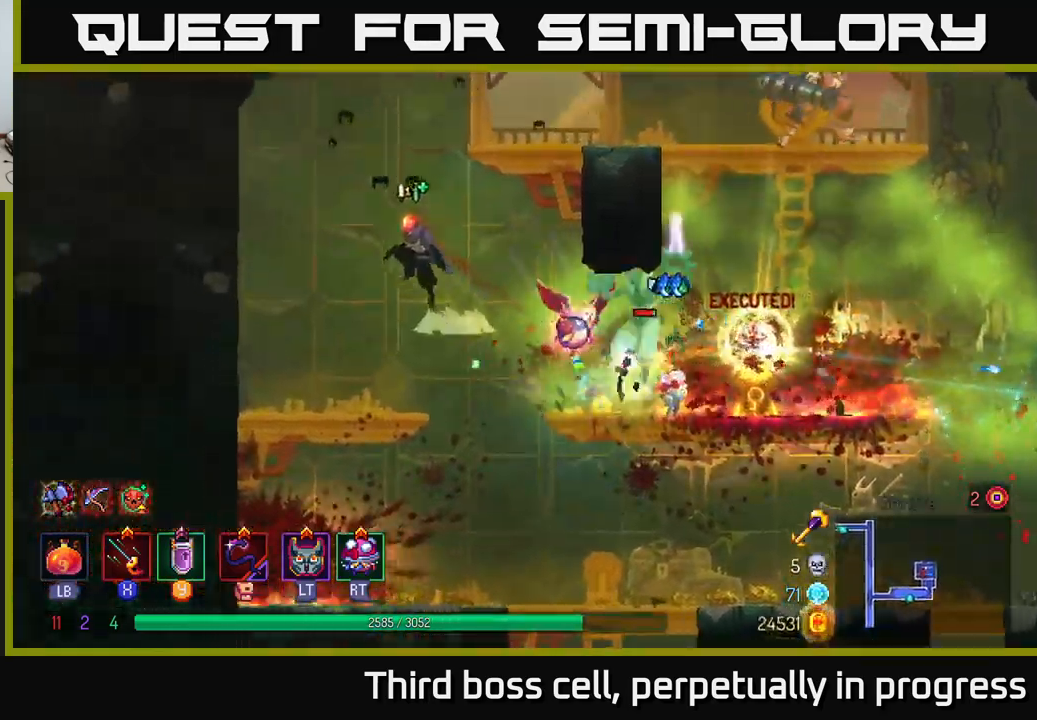
{"buttons": [], "left_stick": "left", "right_stick": "center", "events": [[117, "A", "up"], [317, "A", "down"], [400, "A", "up"]]}
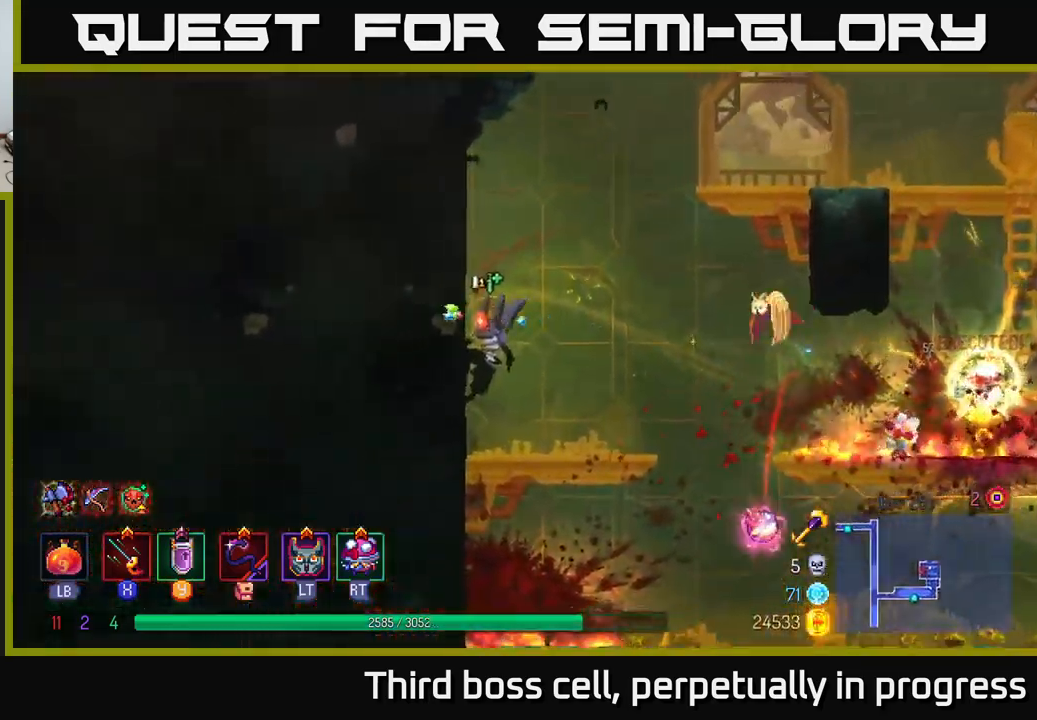
{"buttons": [], "left_stick": "right", "right_stick": "center", "events": [[233, "A", "down"], [250, "left_stick", "right"], [400, "A", "up"]]}
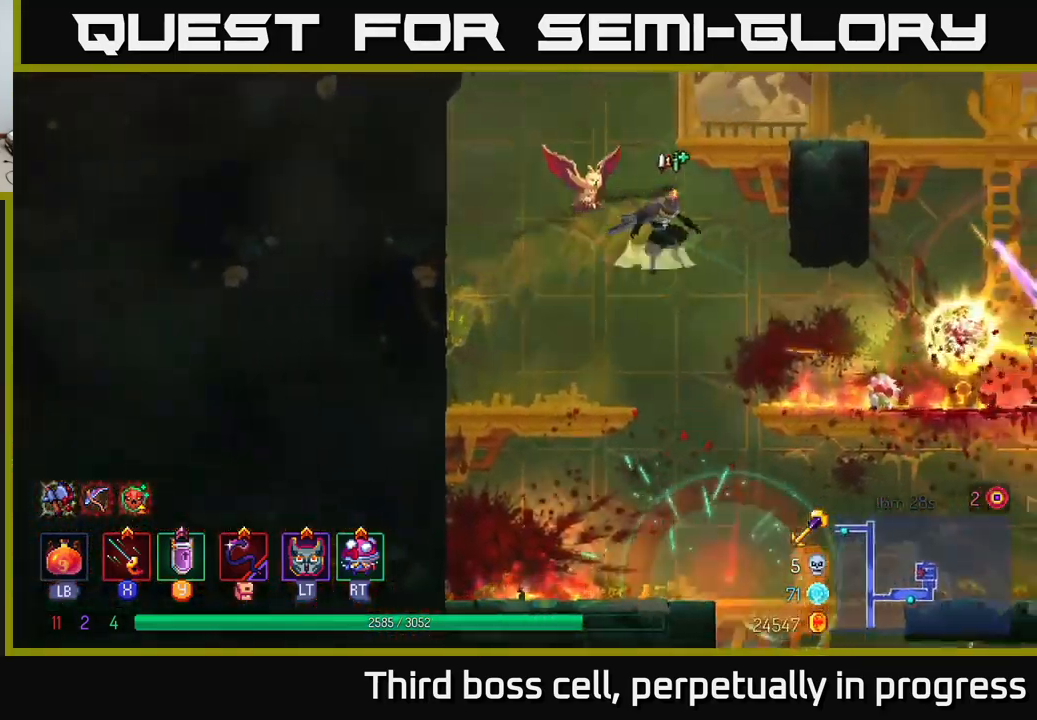
{"buttons": [], "left_stick": "right", "right_stick": "center", "events": [[17, "A", "down"], [33, "left_stick", "up-right"], [200, "A", "up"], [383, "left_stick", "right"]]}
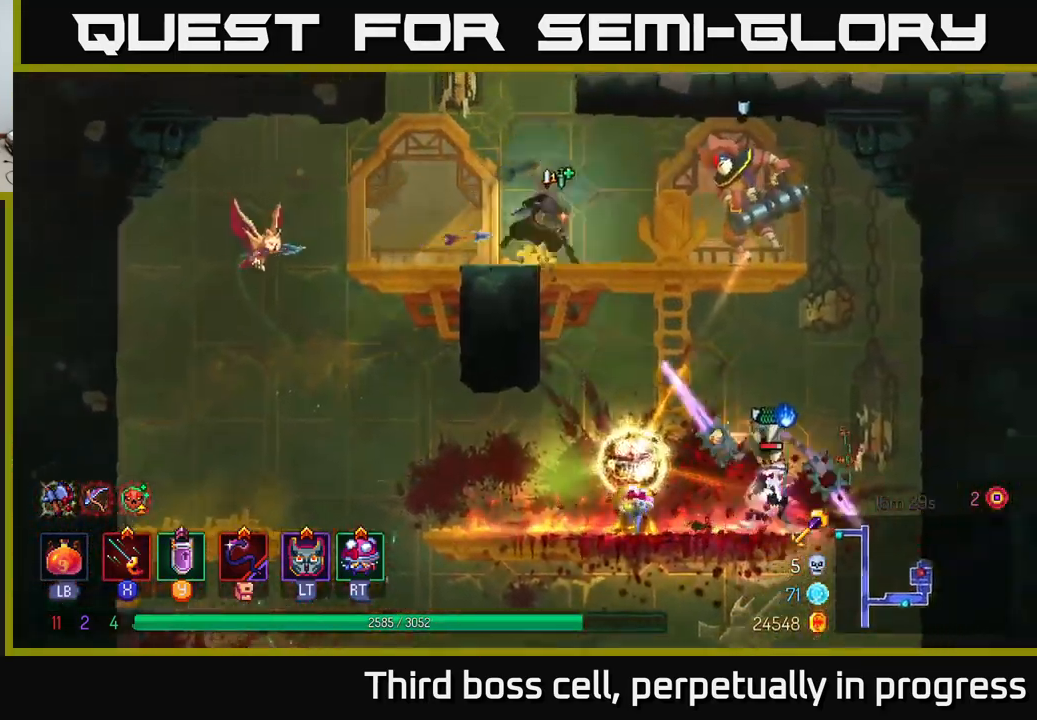
{"buttons": ["X"], "left_stick": "right", "right_stick": "center", "events": [[17, "B", "down"], [150, "B", "up"], [200, "X", "down"], [283, "X", "up"], [317, "X", "down"], [400, "X", "up"], [450, "X", "down"]]}
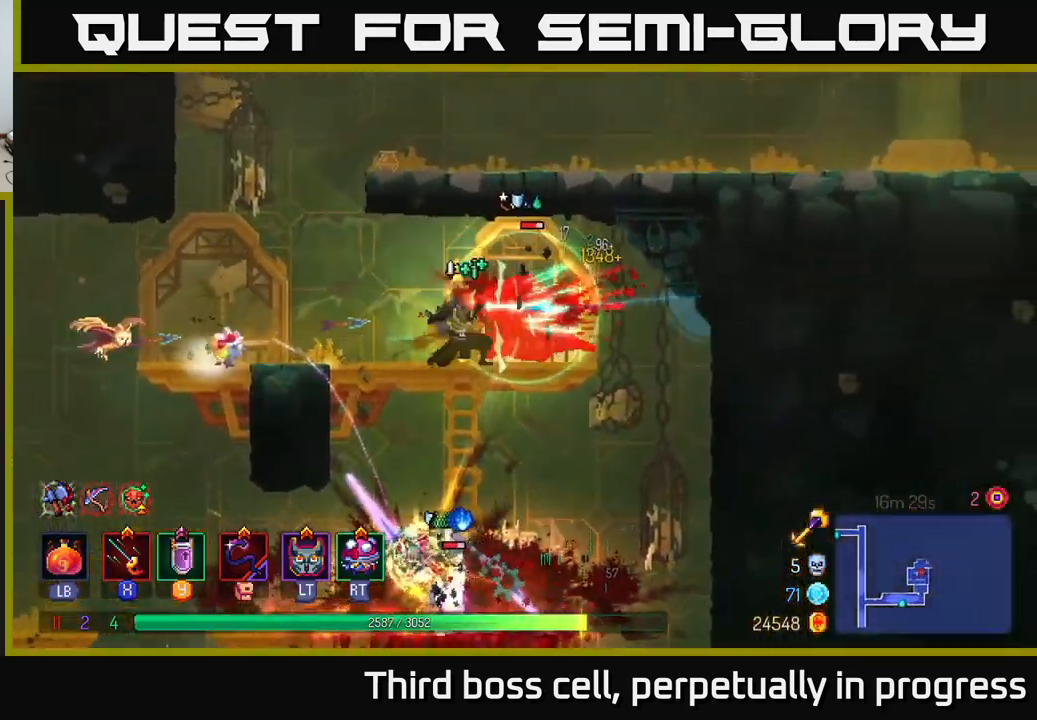
{"buttons": [], "left_stick": "center", "right_stick": "center", "events": [[17, "left_stick", "center"], [50, "X", "up"], [117, "X", "down"], [183, "X", "up"], [250, "X", "down"], [333, "X", "up"], [417, "X", "down"], [500, "X", "up"]]}
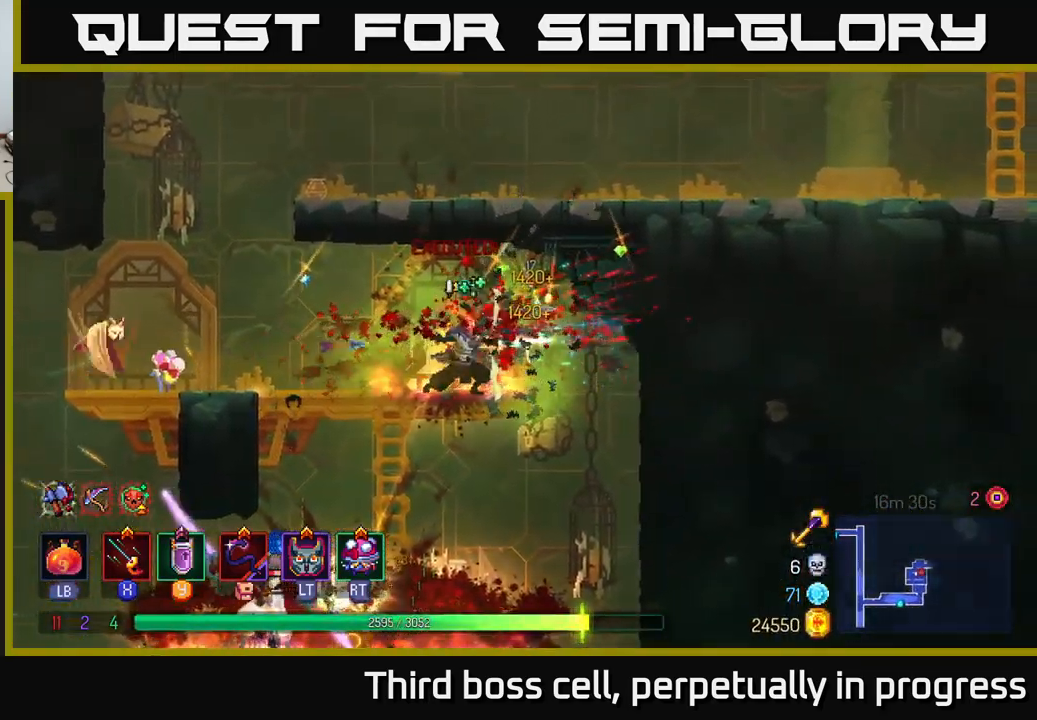
{"buttons": [], "left_stick": "left", "right_stick": "center", "events": [[50, "left_stick", "left"]]}
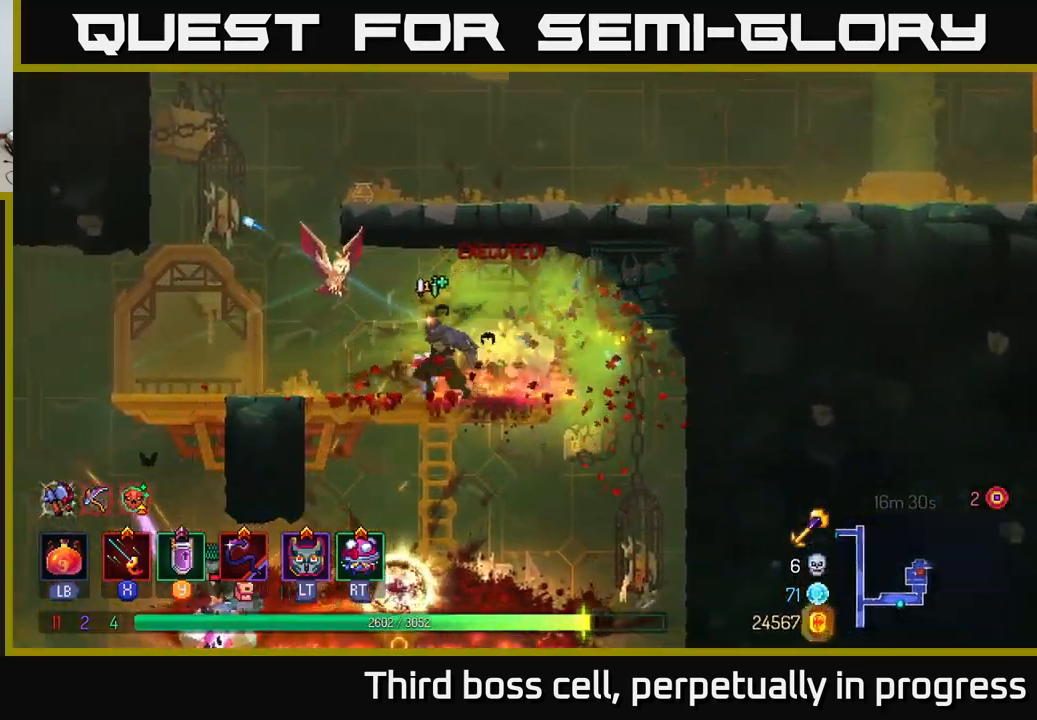
{"buttons": ["A"], "left_stick": "down", "right_stick": "center", "events": [[167, "B", "down"], [283, "B", "up"], [433, "left_stick", "down"], [483, "A", "down"]]}
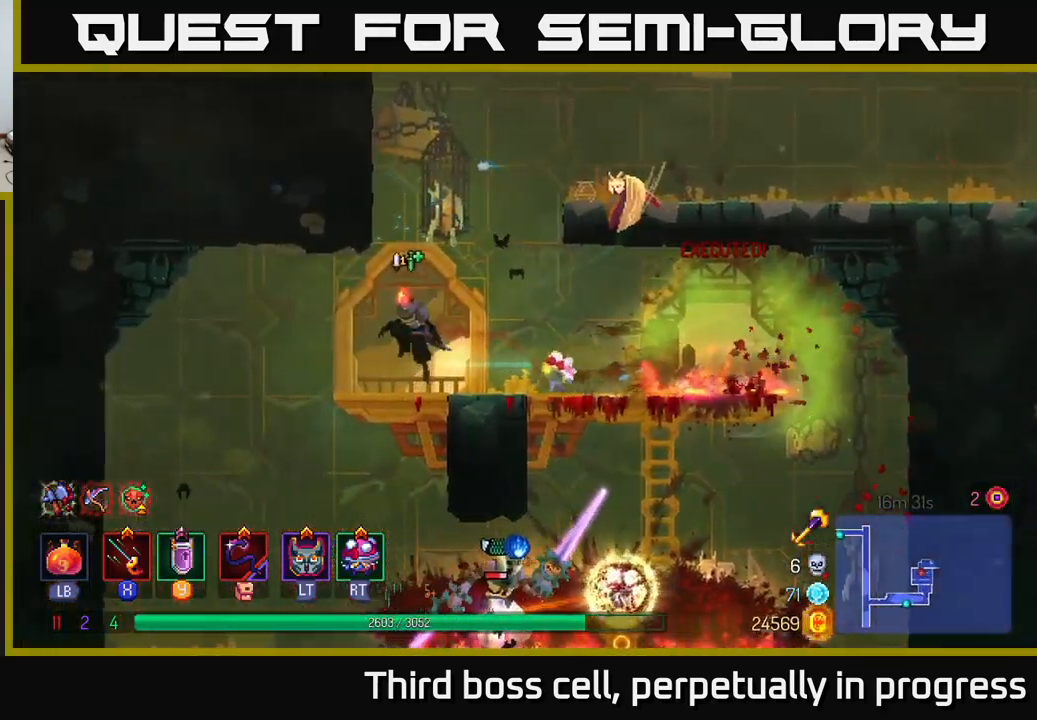
{"buttons": [], "left_stick": "right", "right_stick": "center", "events": [[34, "A", "up"], [84, "A", "down"], [184, "A", "up"], [234, "A", "down"], [300, "A", "up"], [317, "left_stick", "right"]]}
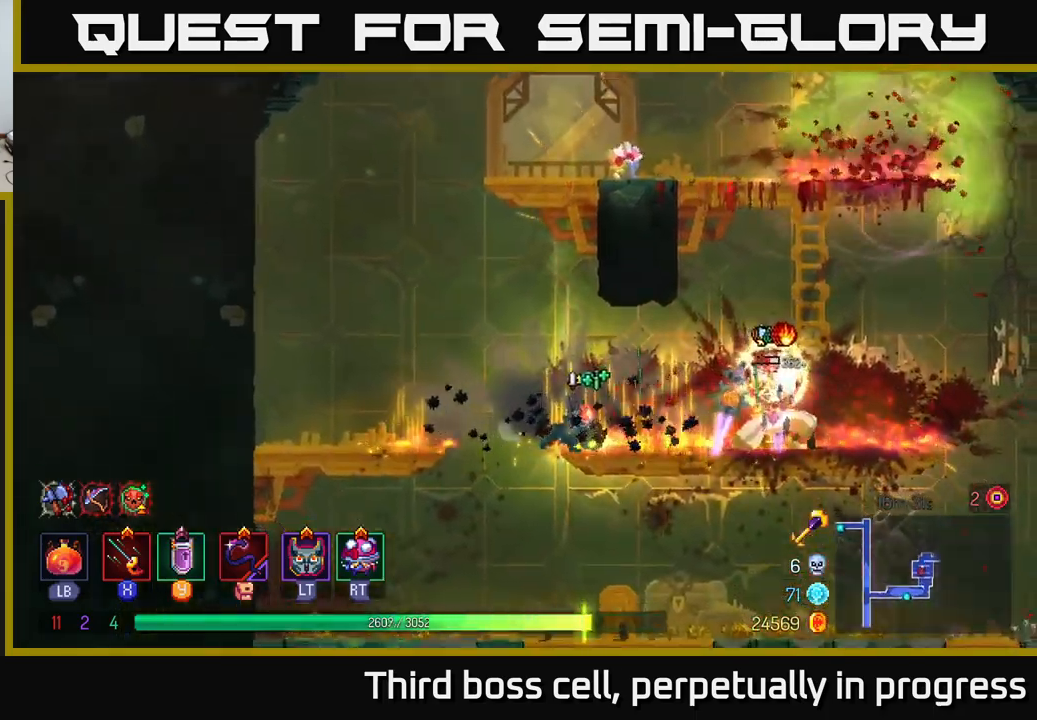
{"buttons": ["X"], "left_stick": "right", "right_stick": "center", "events": [[84, "B", "down"], [234, "B", "up"], [334, "X", "down"], [417, "X", "up"], [484, "X", "down"]]}
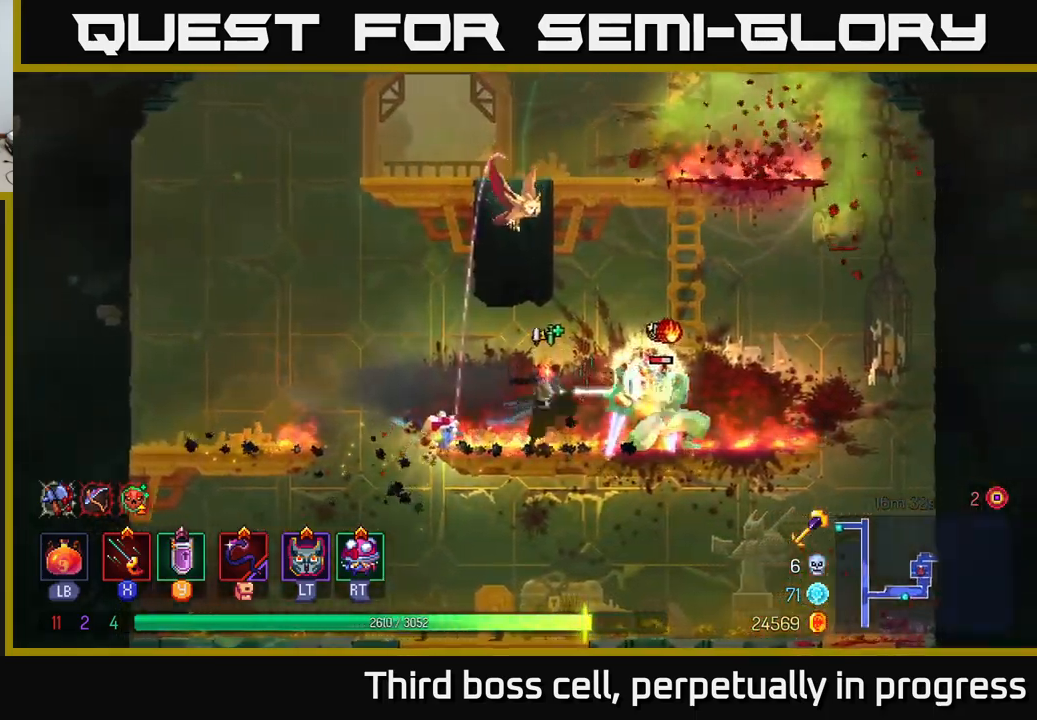
{"buttons": [], "left_stick": "center", "right_stick": "center", "events": [[84, "X", "up"], [100, "left_stick", "center"], [150, "X", "down"], [234, "X", "up"], [317, "X", "down"], [434, "X", "up"]]}
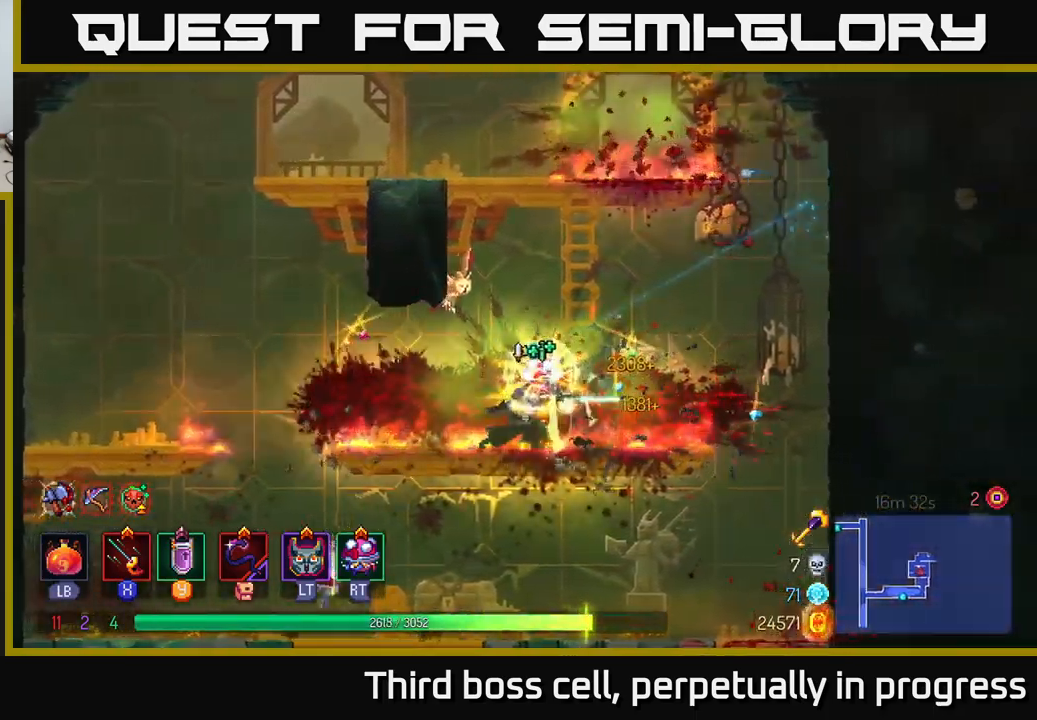
{"buttons": [], "left_stick": "right", "right_stick": "center", "events": [[400, "left_stick", "right"]]}
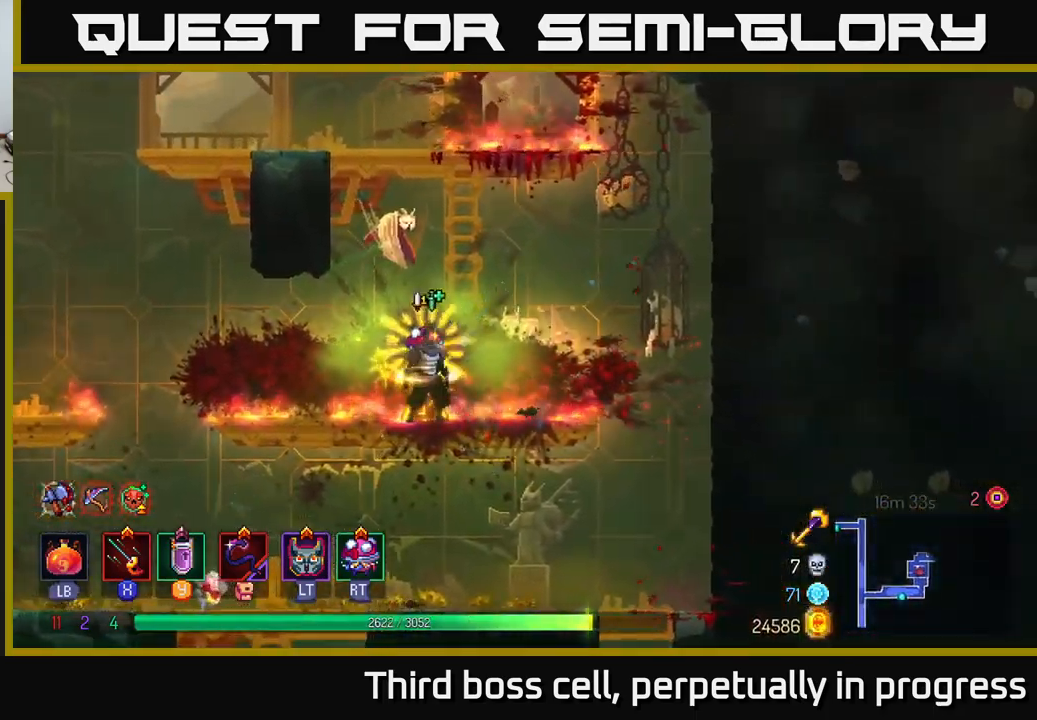
{"buttons": [], "left_stick": "center", "right_stick": "center", "events": [[34, "left_stick", "left"], [167, "left_stick", "center"], [234, "R1", "down"], [317, "R1", "up"]]}
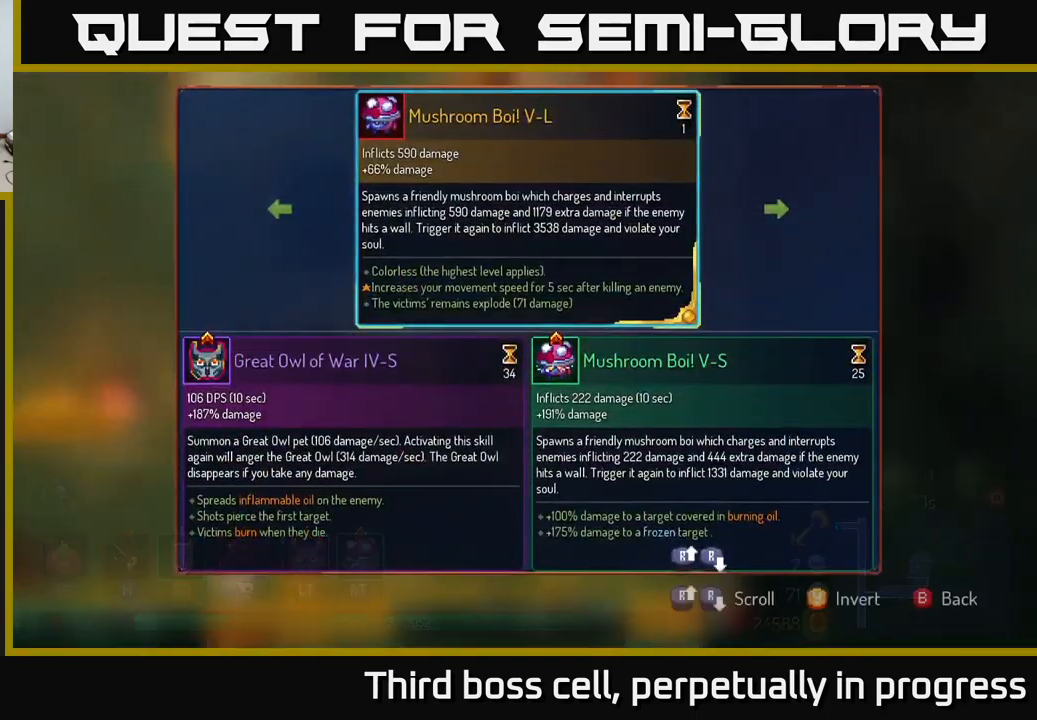
{"buttons": [], "left_stick": "center", "right_stick": "center", "events": []}
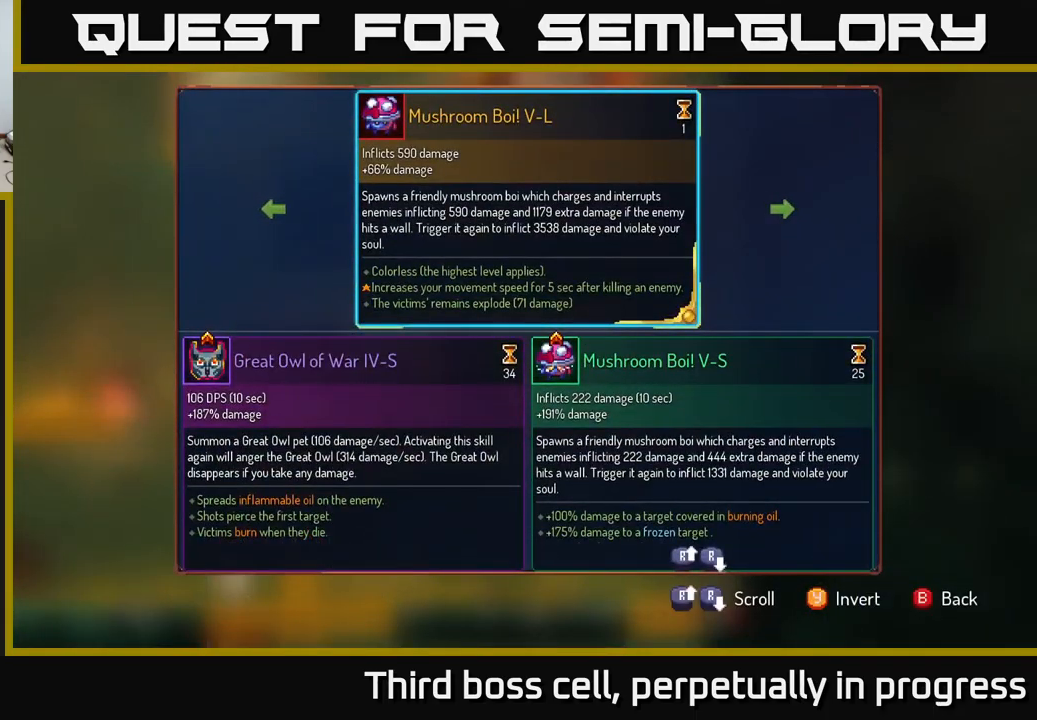
{"buttons": [], "left_stick": "center", "right_stick": "center", "events": []}
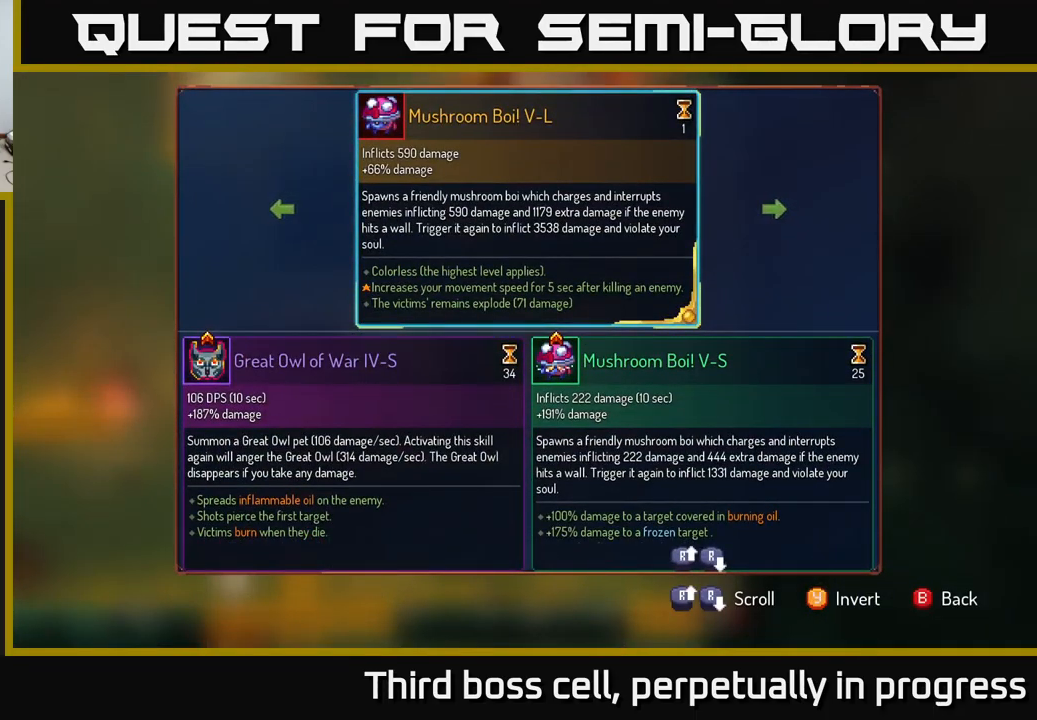
{"buttons": [], "left_stick": "center", "right_stick": "center", "events": []}
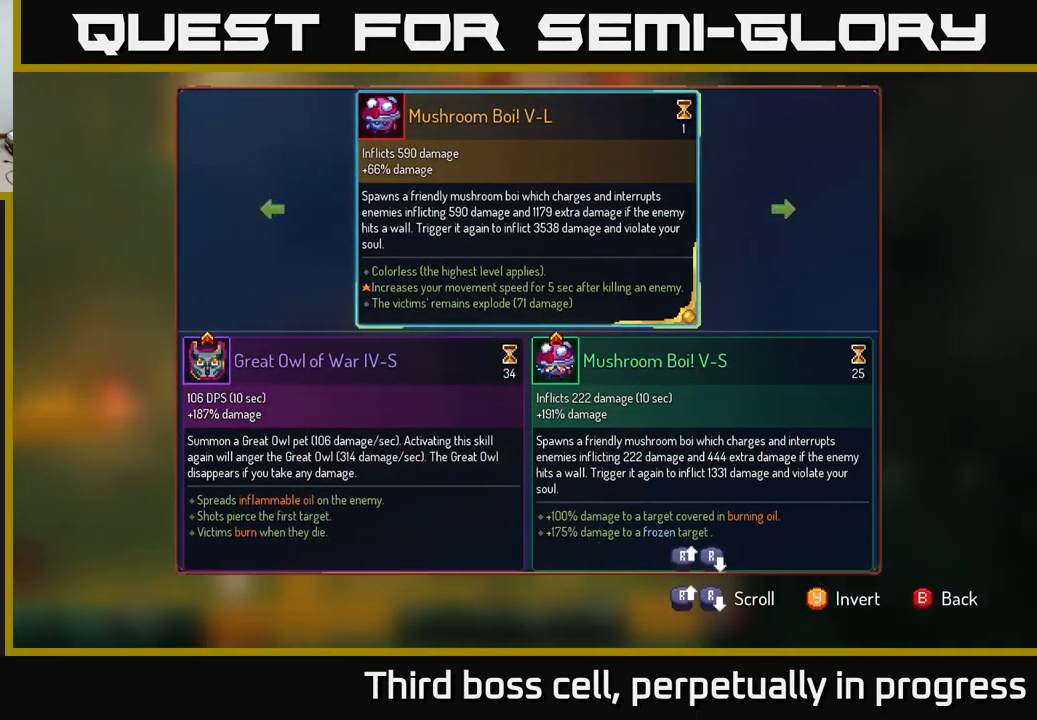
{"buttons": [], "left_stick": "center", "right_stick": "center", "events": [[184, "left_stick", "right"], [350, "left_stick", "center"]]}